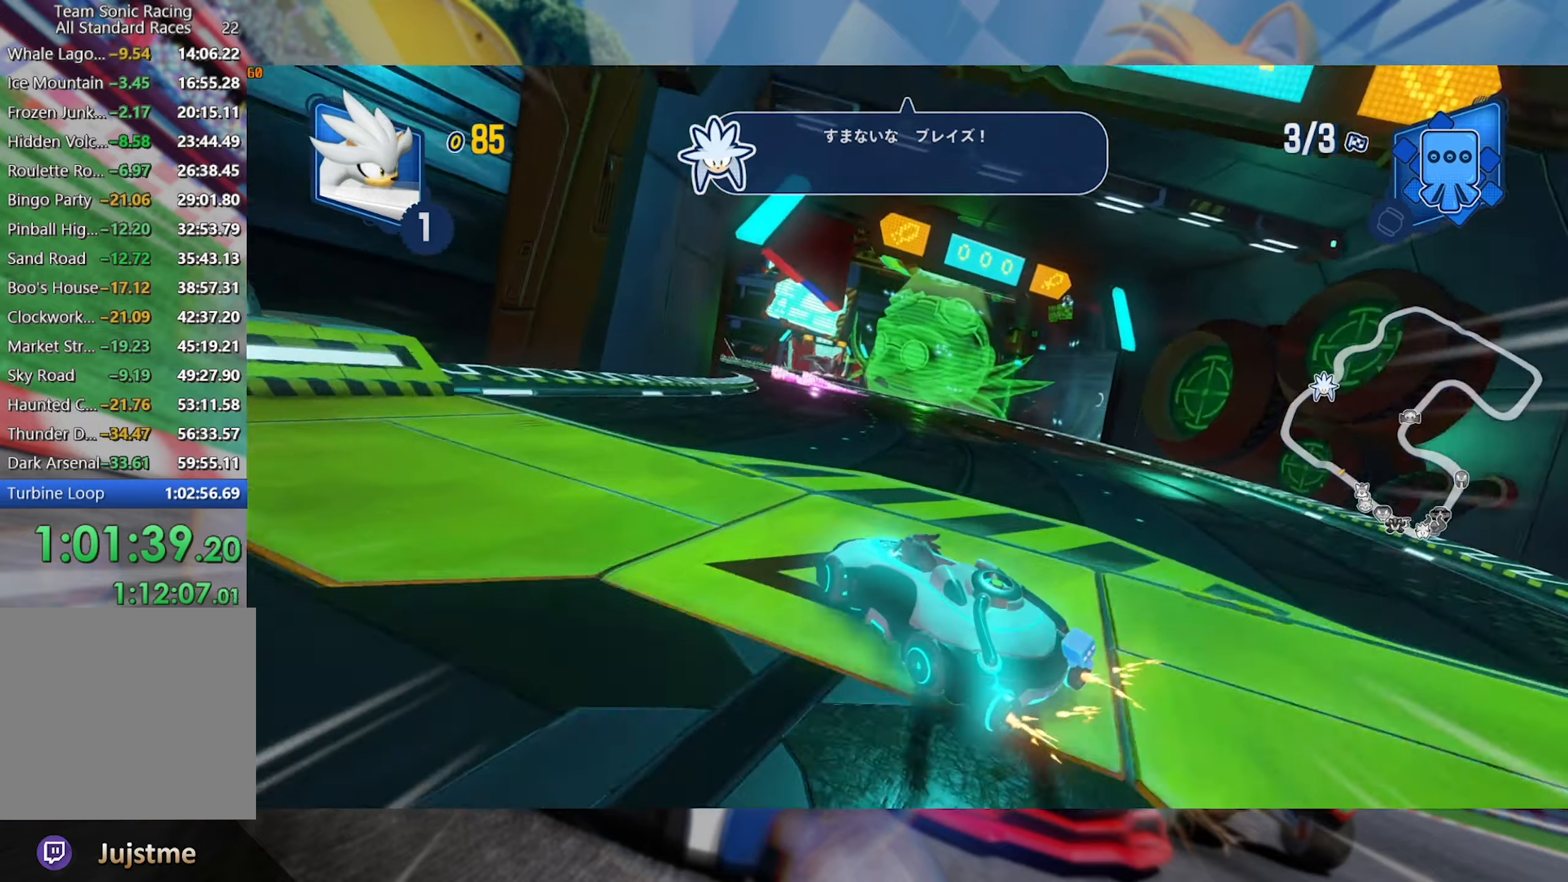
Gameplay with a controller (Xbox layout); each line is a JSON object with the inputs held at the frame after it (dt_ms = milliseconds from this image to that frame). "events" lists button and stick changes between this image and that frame as [ms after this image, input, new state], when the widget could be followed in between. Not read: R3.
{"dt_ms": 500, "buttons": ["L2", "R2"], "left_stick": "center", "right_stick": "center", "events": []}
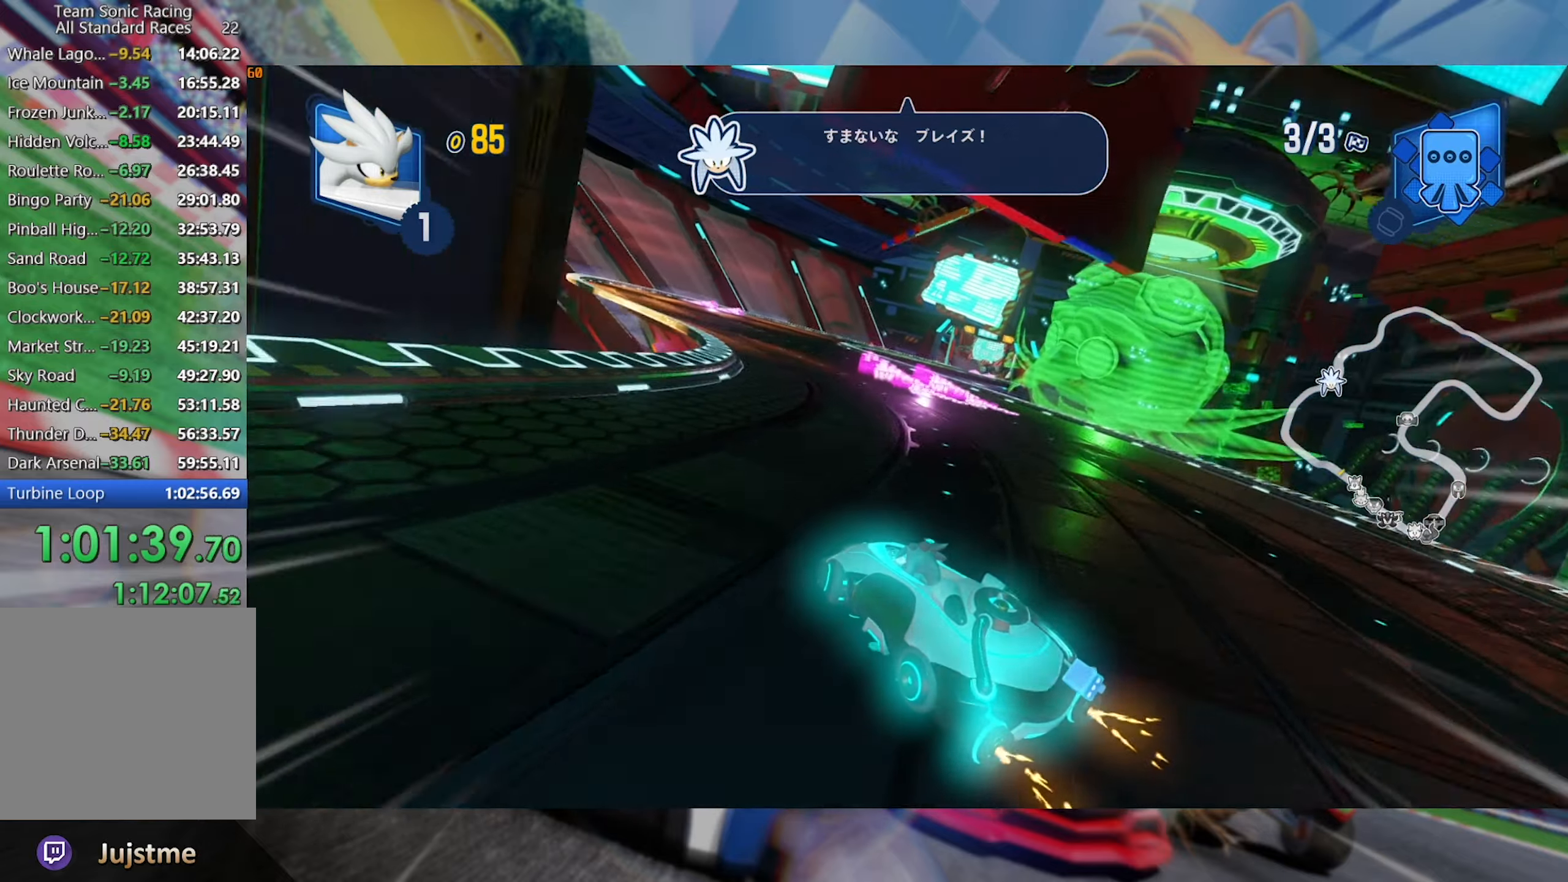
{"dt_ms": 1000, "buttons": ["L2", "R2"], "left_stick": "center", "right_stick": "center", "events": [[300, "left_stick", "right"], [517, "left_stick", "center"]]}
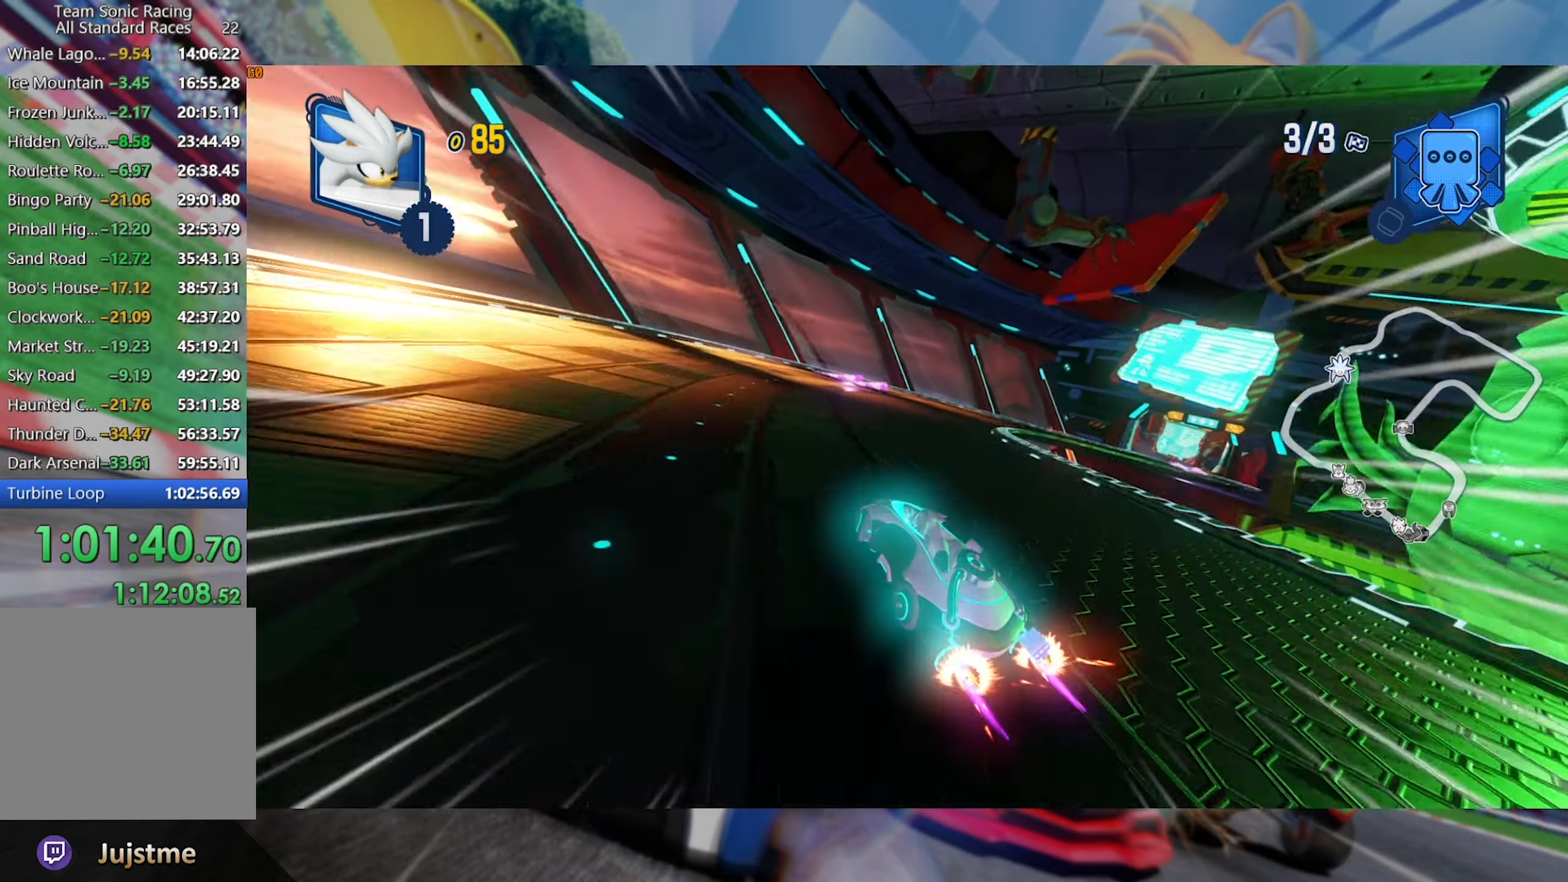
{"dt_ms": 500, "buttons": ["L2", "R2"], "left_stick": "right", "right_stick": "center", "events": [[17, "left_stick", "right"], [100, "L2", "up"], [200, "L2", "down"]]}
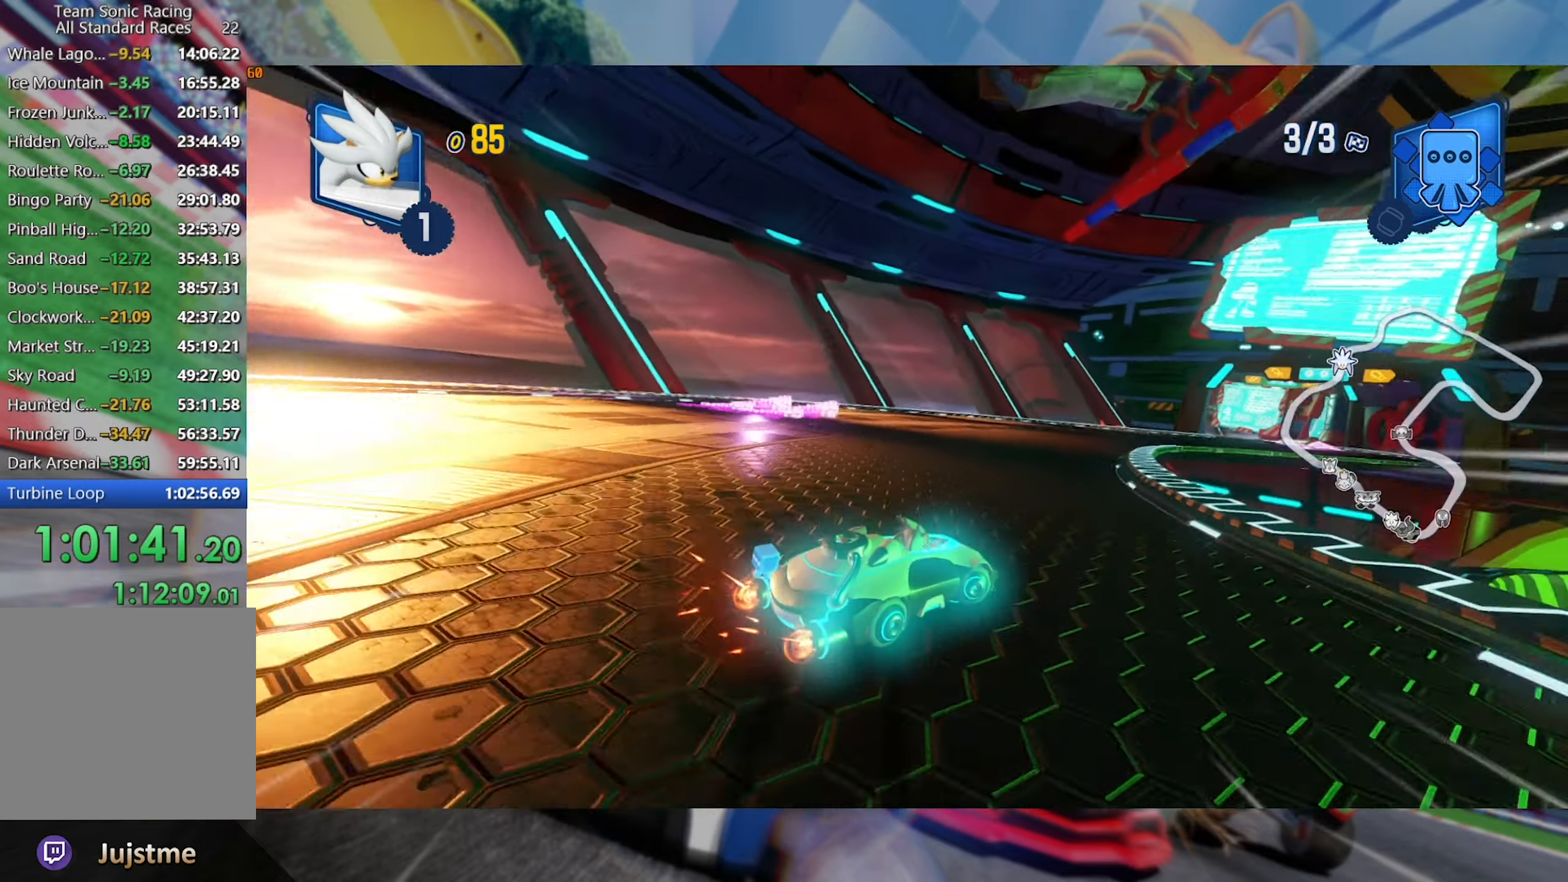
{"dt_ms": 500, "buttons": ["L2", "R2"], "left_stick": "center", "right_stick": "center", "events": [[367, "left_stick", "center"]]}
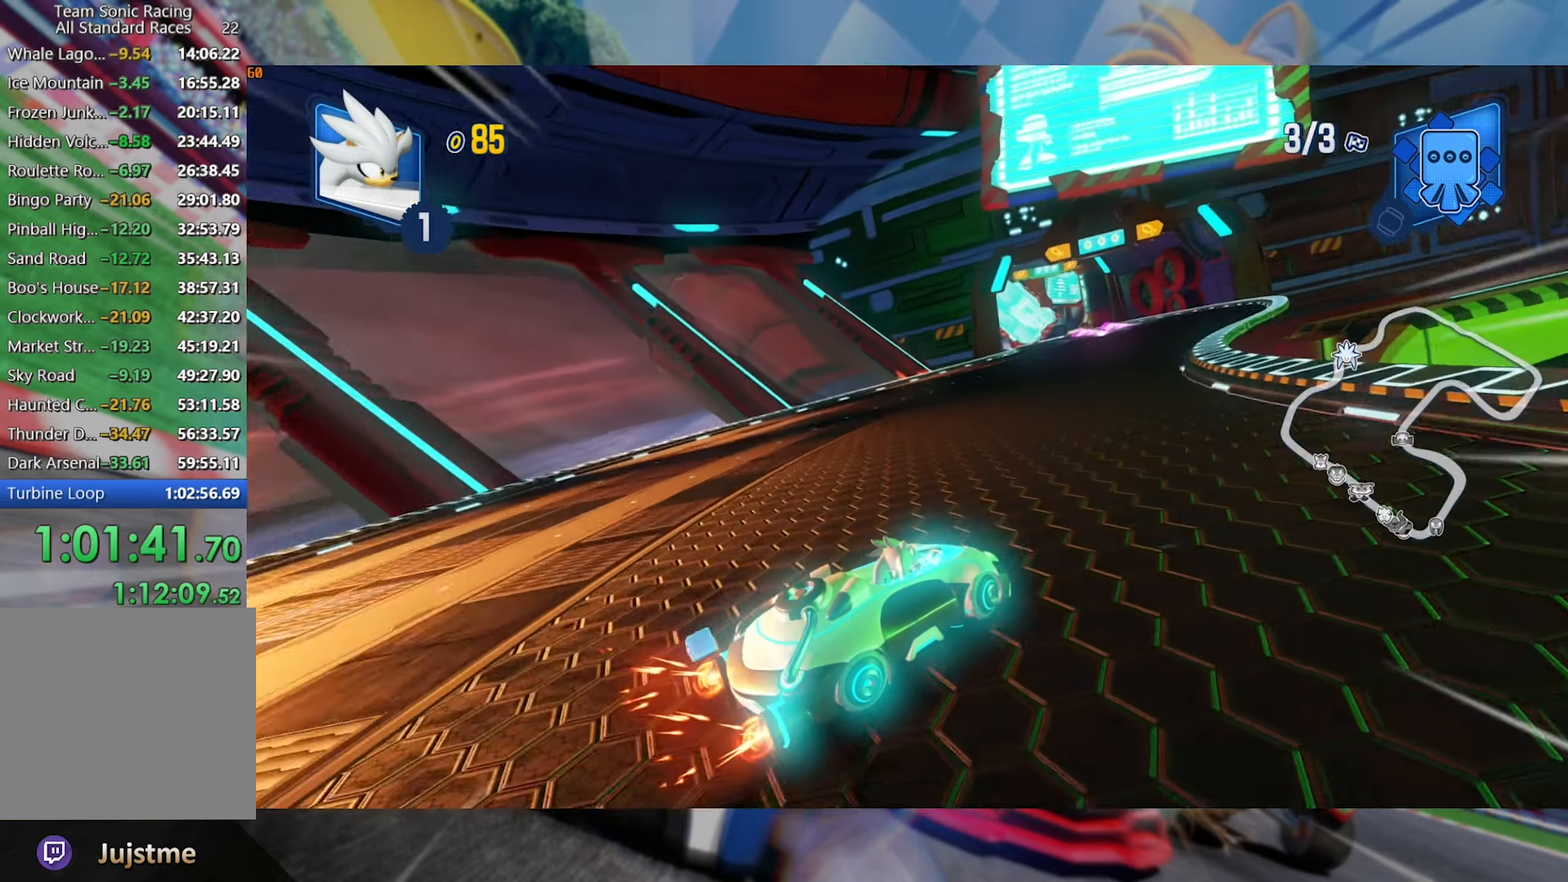
{"dt_ms": 1000, "buttons": ["L2", "R2"], "left_stick": "center", "right_stick": "center", "events": [[100, "left_stick", "right"], [367, "L2", "up"], [417, "left_stick", "center"], [500, "left_stick", "left"], [617, "L2", "down"], [800, "left_stick", "center"]]}
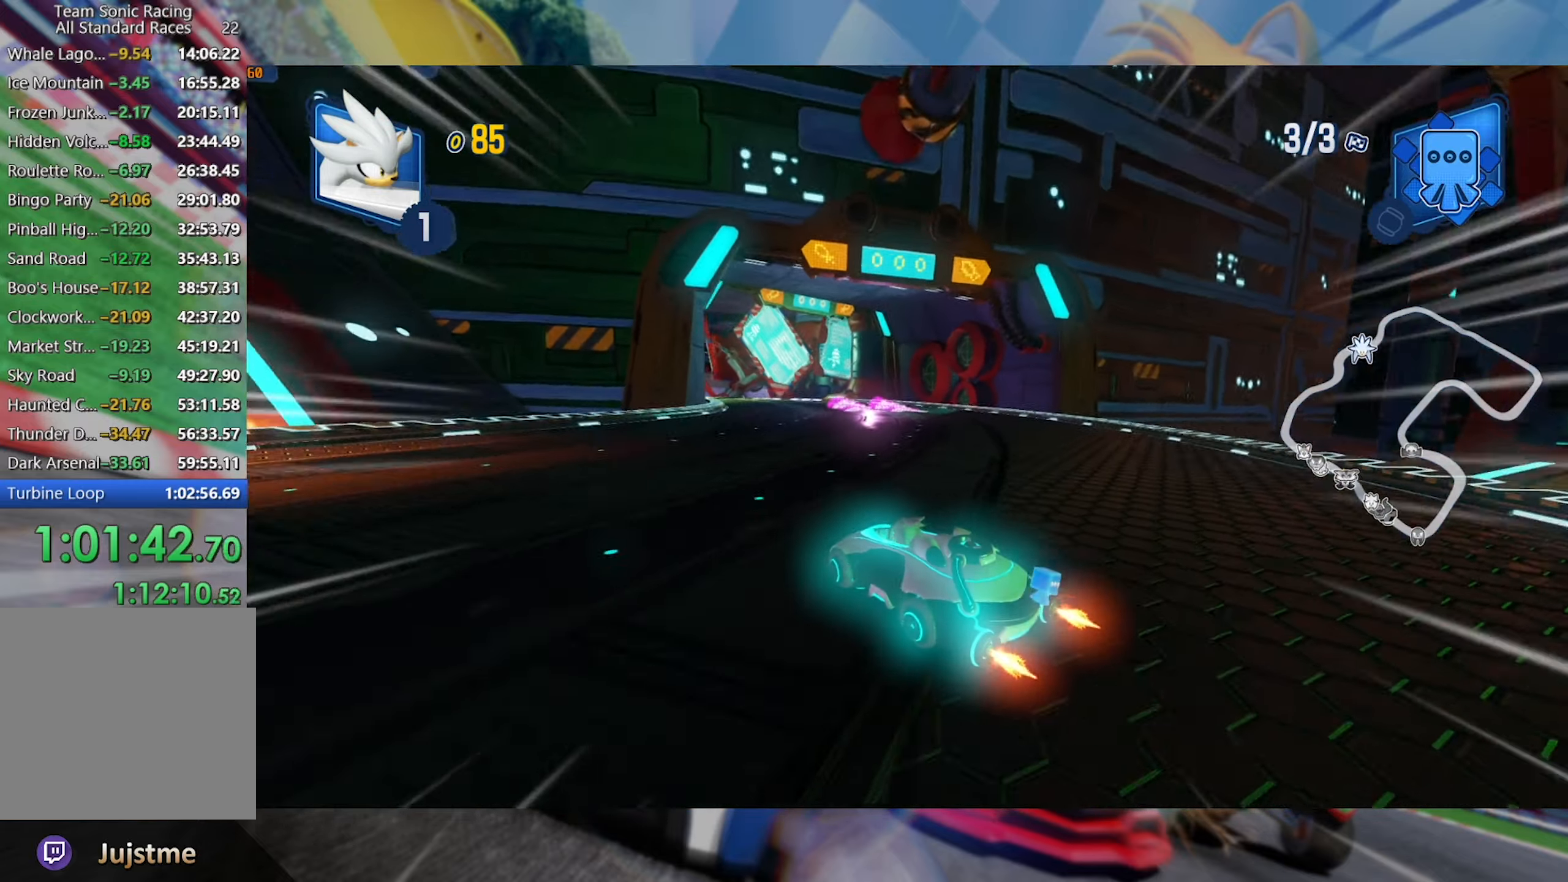
{"dt_ms": 500, "buttons": ["L2", "R2"], "left_stick": "left", "right_stick": "center", "events": [[433, "left_stick", "left"]]}
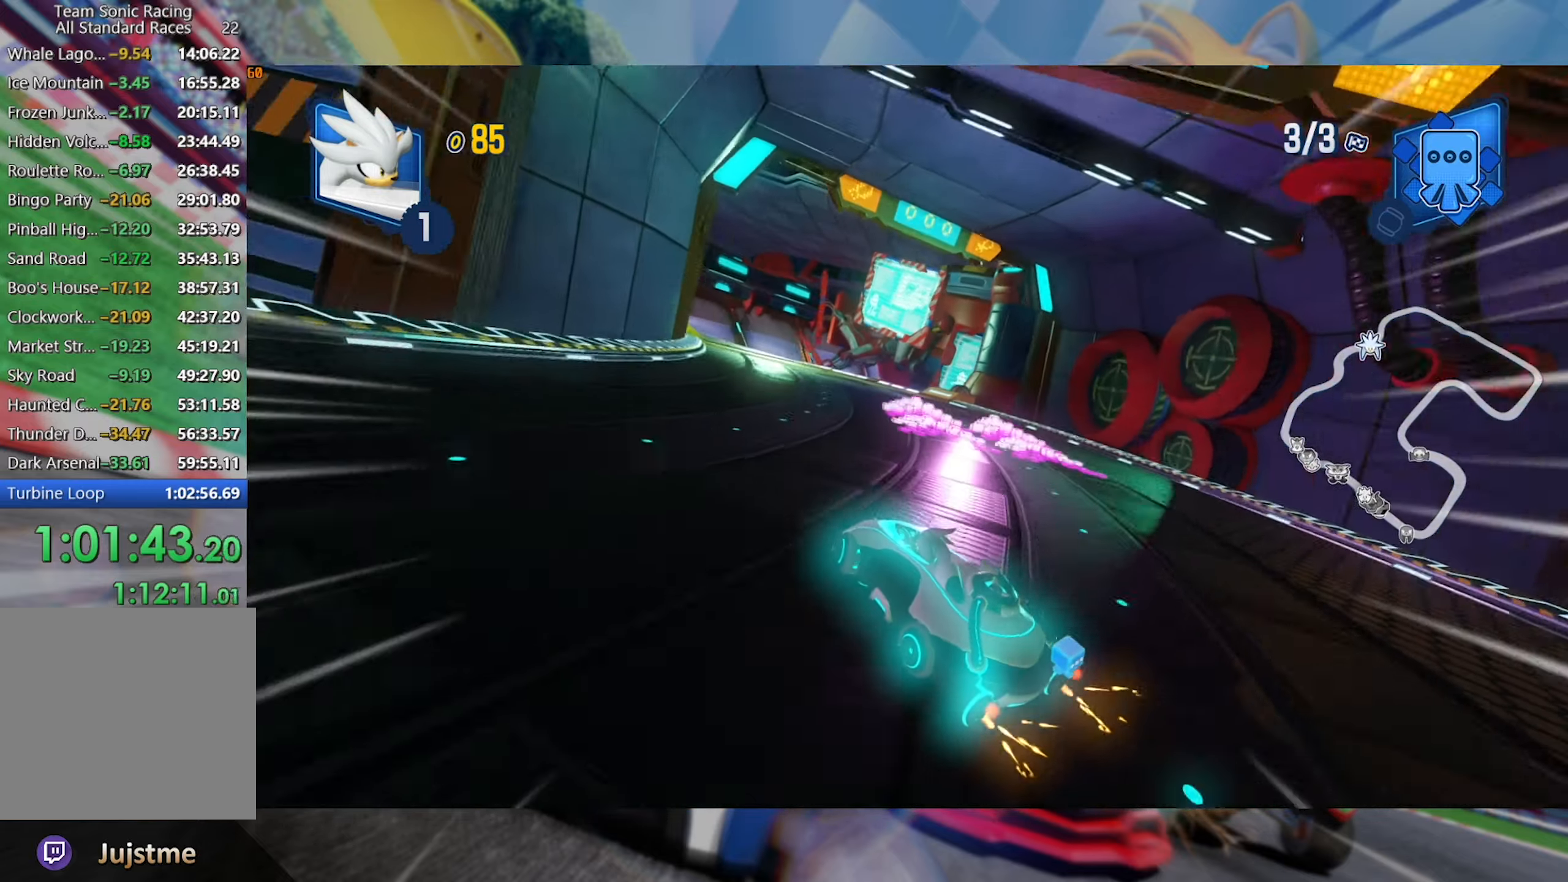
{"dt_ms": 500, "buttons": ["L2", "R2"], "left_stick": "right", "right_stick": "center", "events": [[50, "left_stick", "center"], [367, "left_stick", "right"]]}
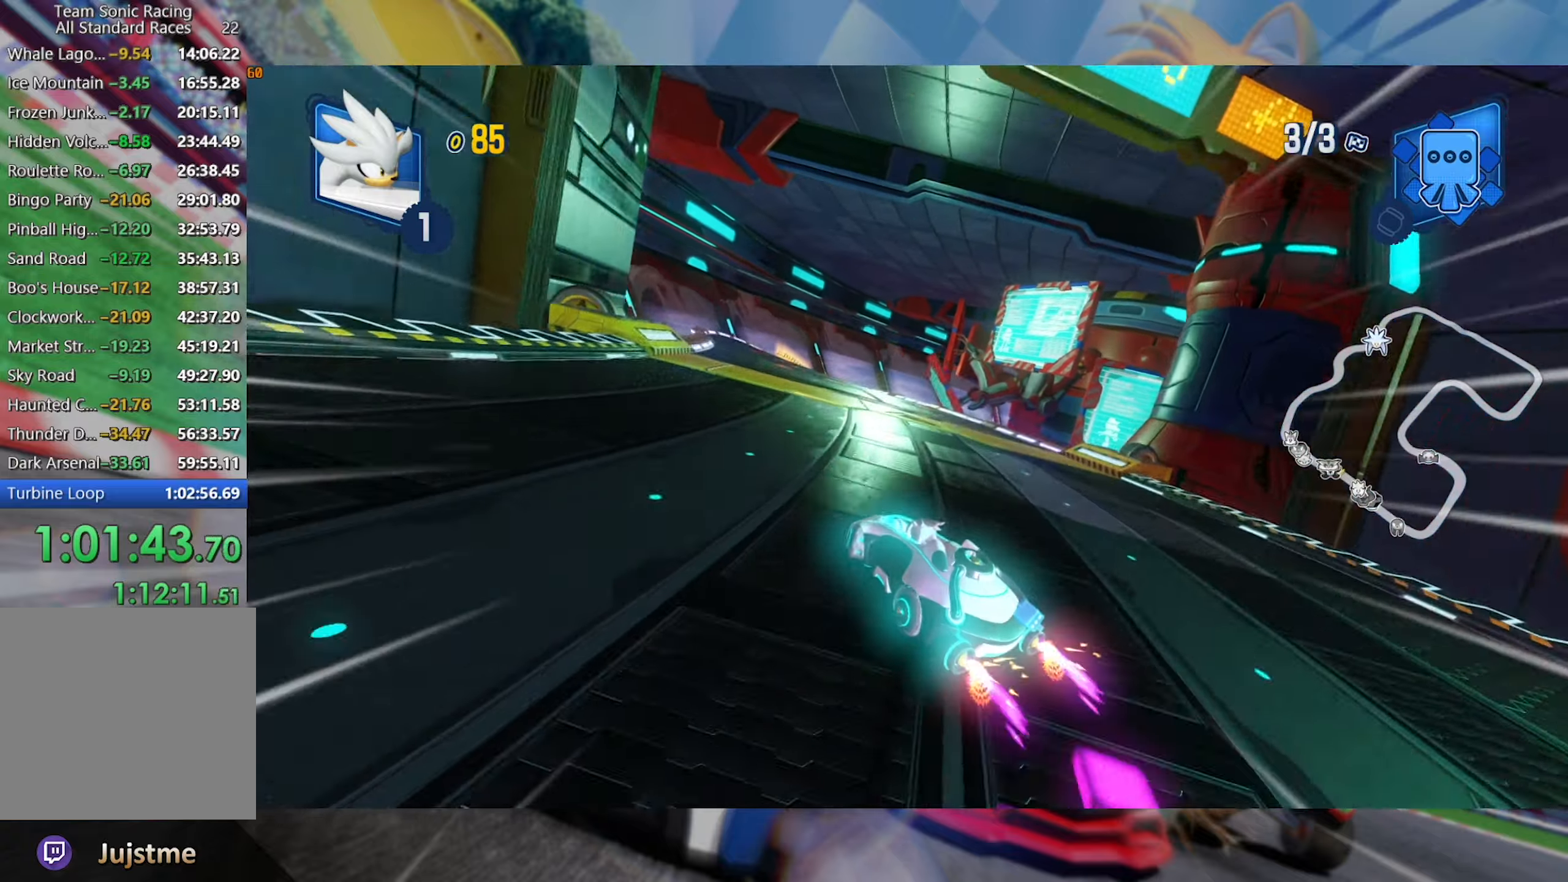
{"dt_ms": 1000, "buttons": ["L2", "R2"], "left_stick": "right", "right_stick": "center", "events": [[117, "left_stick", "center"], [484, "left_stick", "left"], [700, "left_stick", "center"], [850, "left_stick", "right"]]}
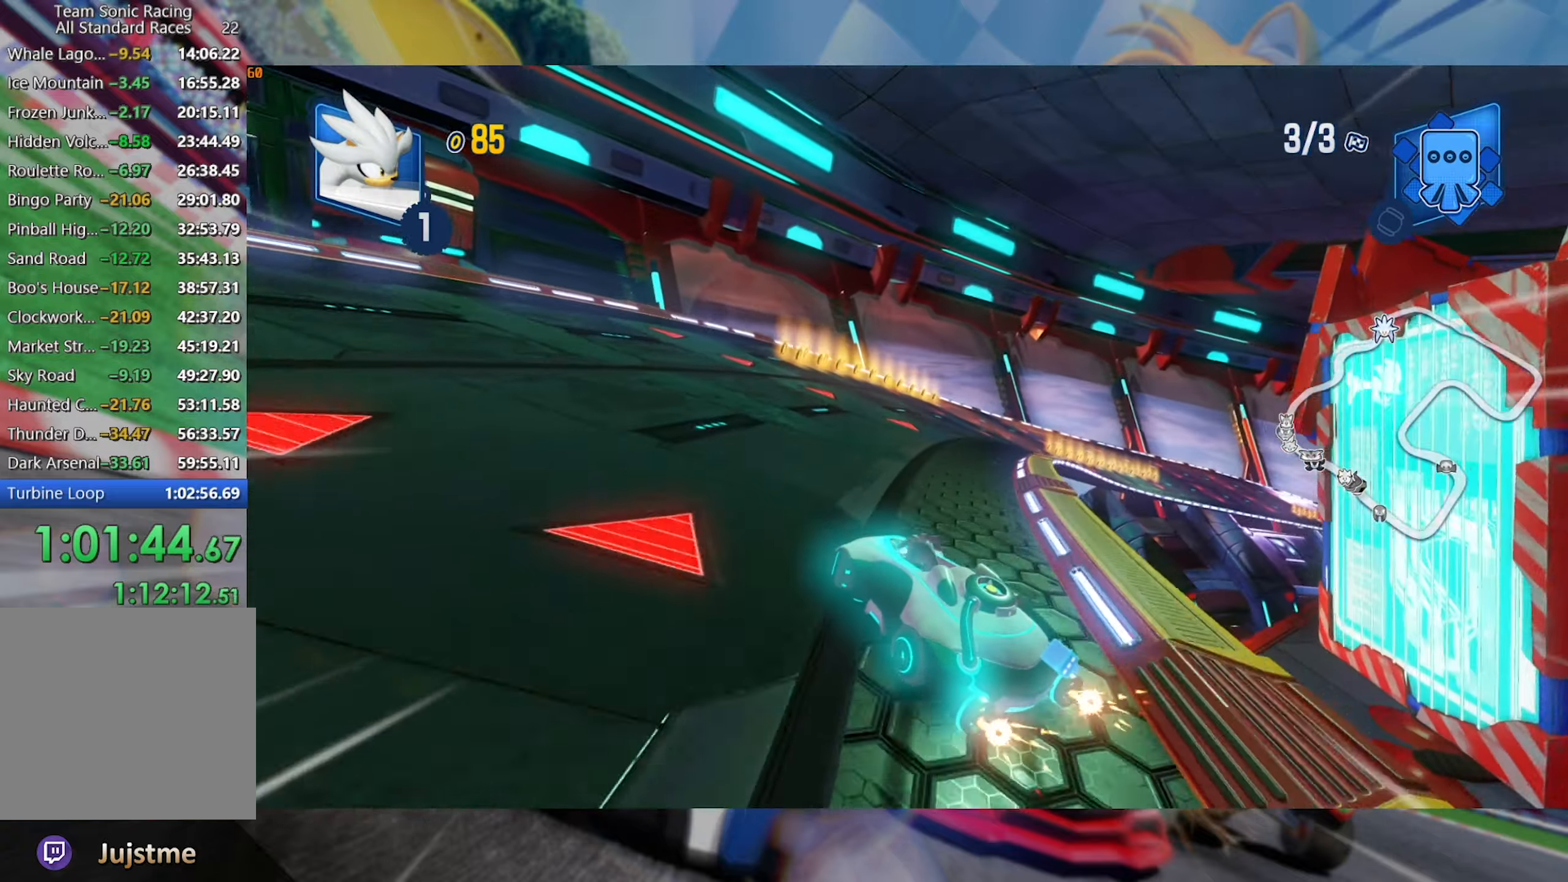
{"dt_ms": 500, "buttons": ["L2", "R2"], "left_stick": "right", "right_stick": "center", "events": [[117, "L2", "up"], [217, "L2", "down"]]}
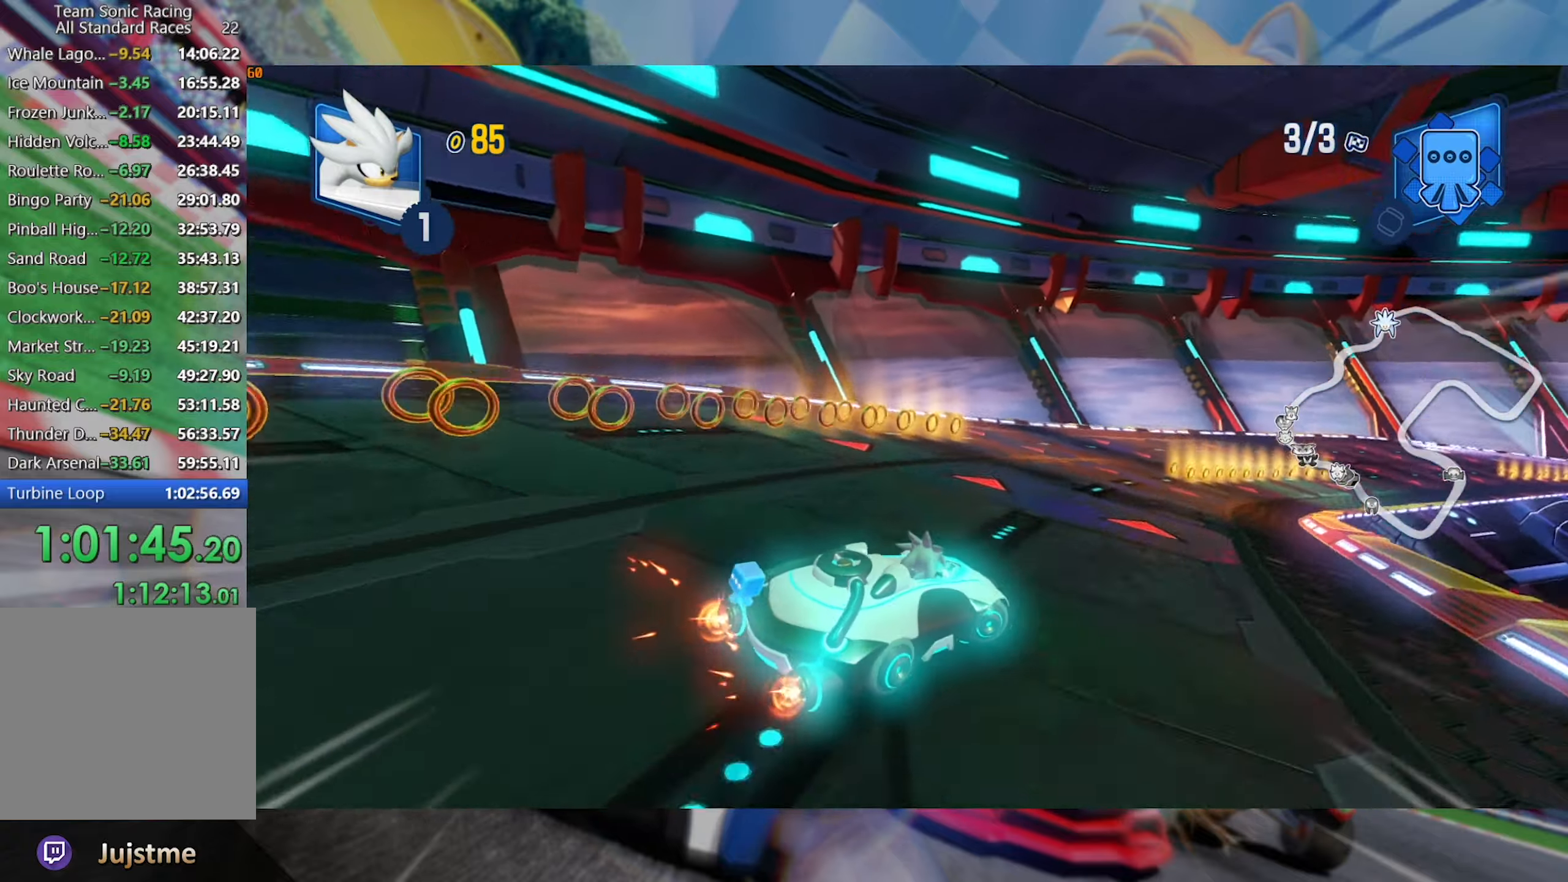
{"dt_ms": 500, "buttons": ["L2", "R2"], "left_stick": "right", "right_stick": "center", "events": []}
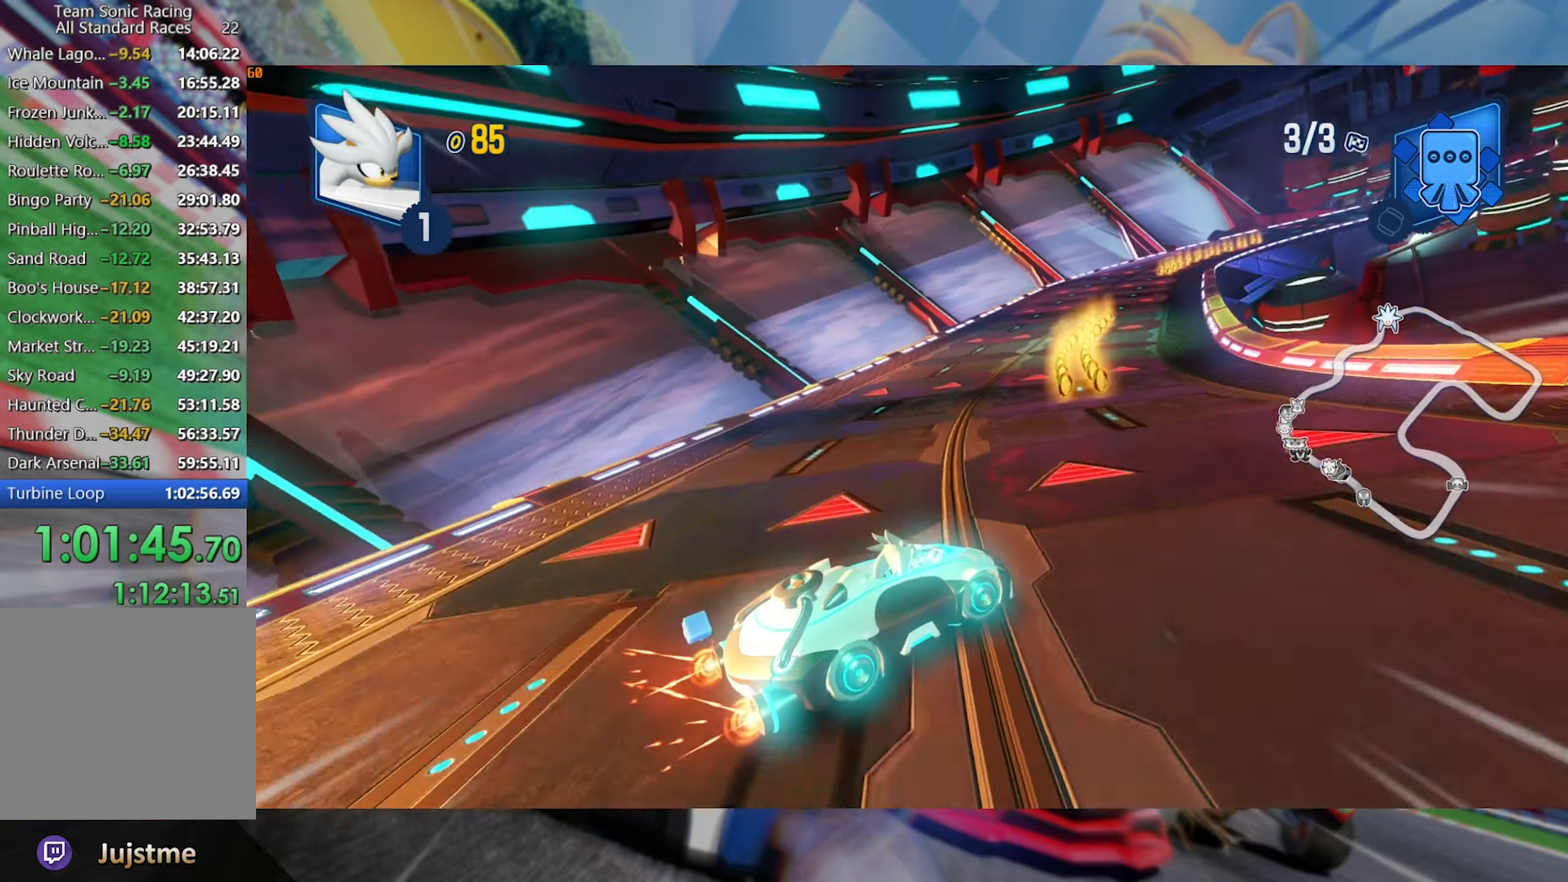
{"dt_ms": 500, "buttons": ["L2", "R2"], "left_stick": "left", "right_stick": "center", "events": [[34, "left_stick", "center"], [284, "left_stick", "left"]]}
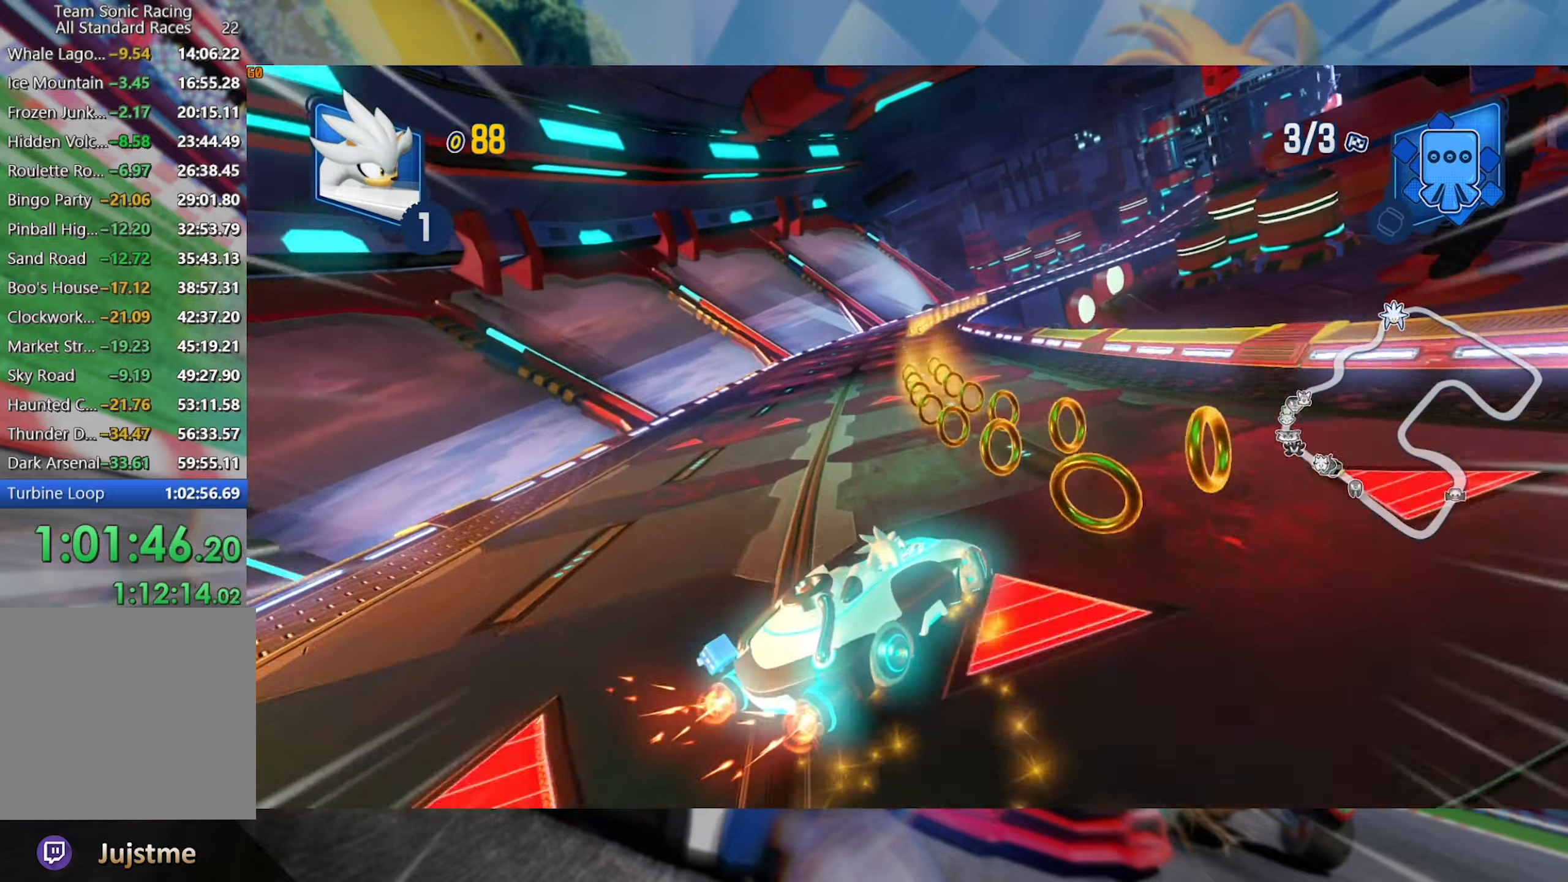
{"dt_ms": 500, "buttons": ["L2", "R2"], "left_stick": "left", "right_stick": "center", "events": [[84, "left_stick", "center"], [484, "left_stick", "left"]]}
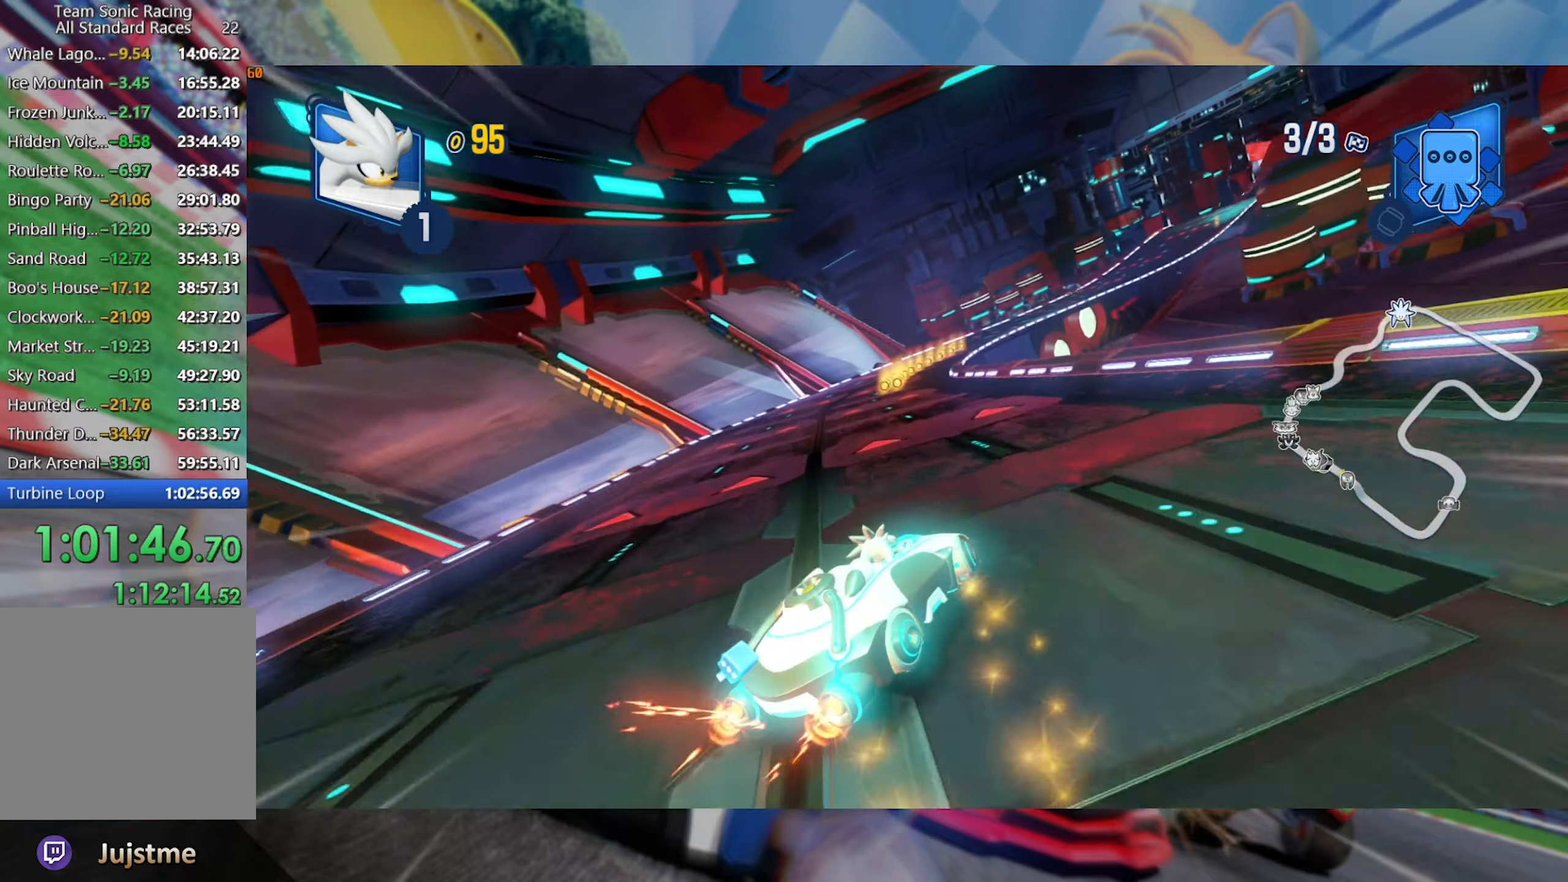
{"dt_ms": 500, "buttons": ["L2", "R2"], "left_stick": "left", "right_stick": "center", "events": [[150, "left_stick", "center"], [400, "left_stick", "left"]]}
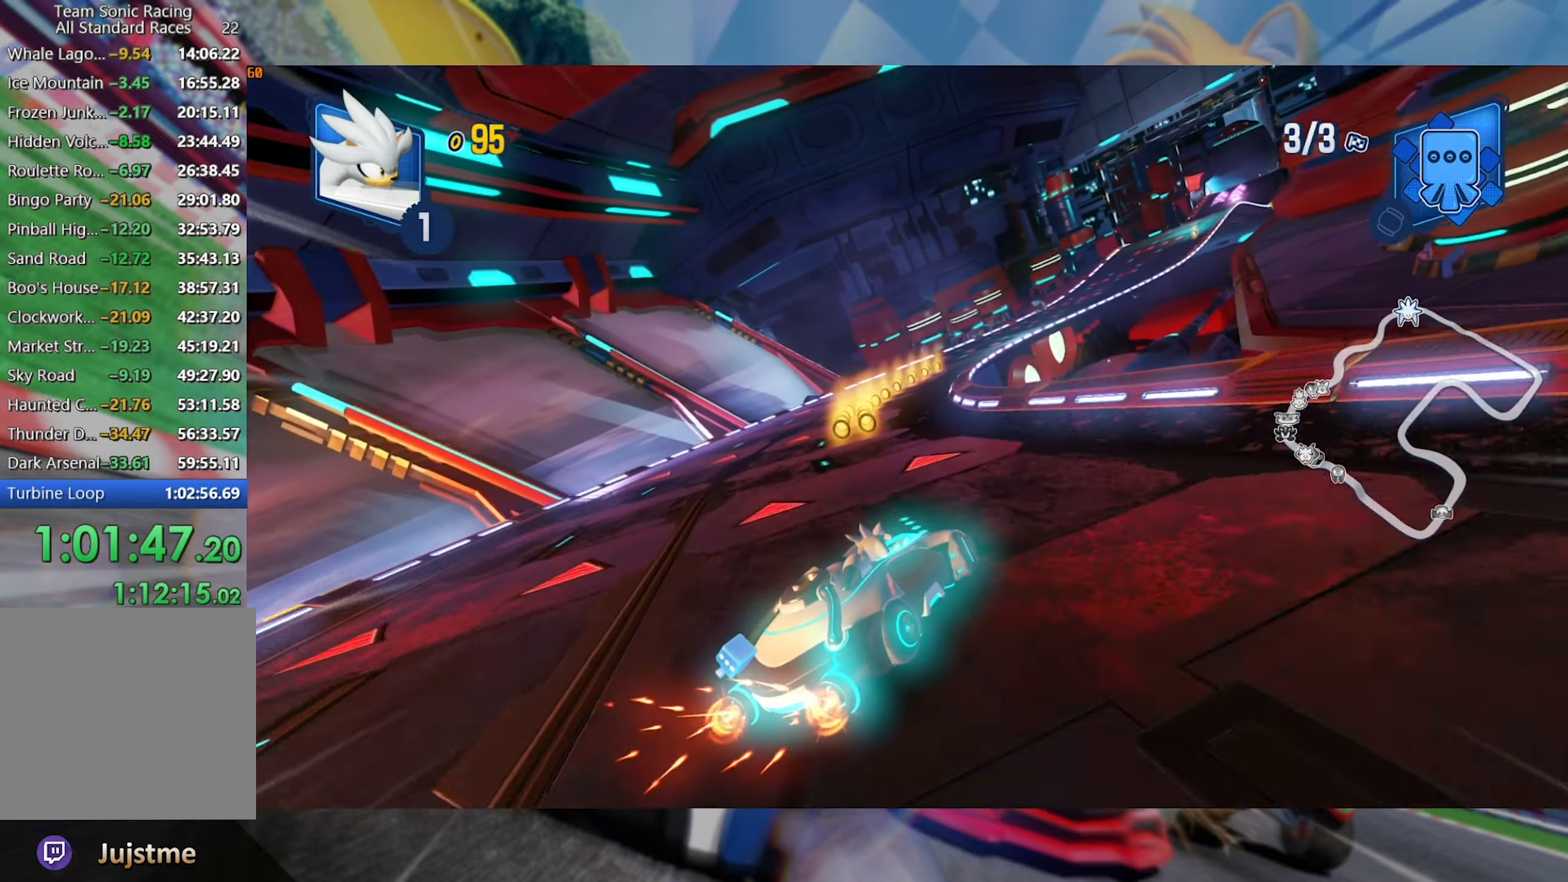
{"dt_ms": 500, "buttons": ["L2", "R2"], "left_stick": "left", "right_stick": "center", "events": [[67, "left_stick", "center"], [467, "left_stick", "left"]]}
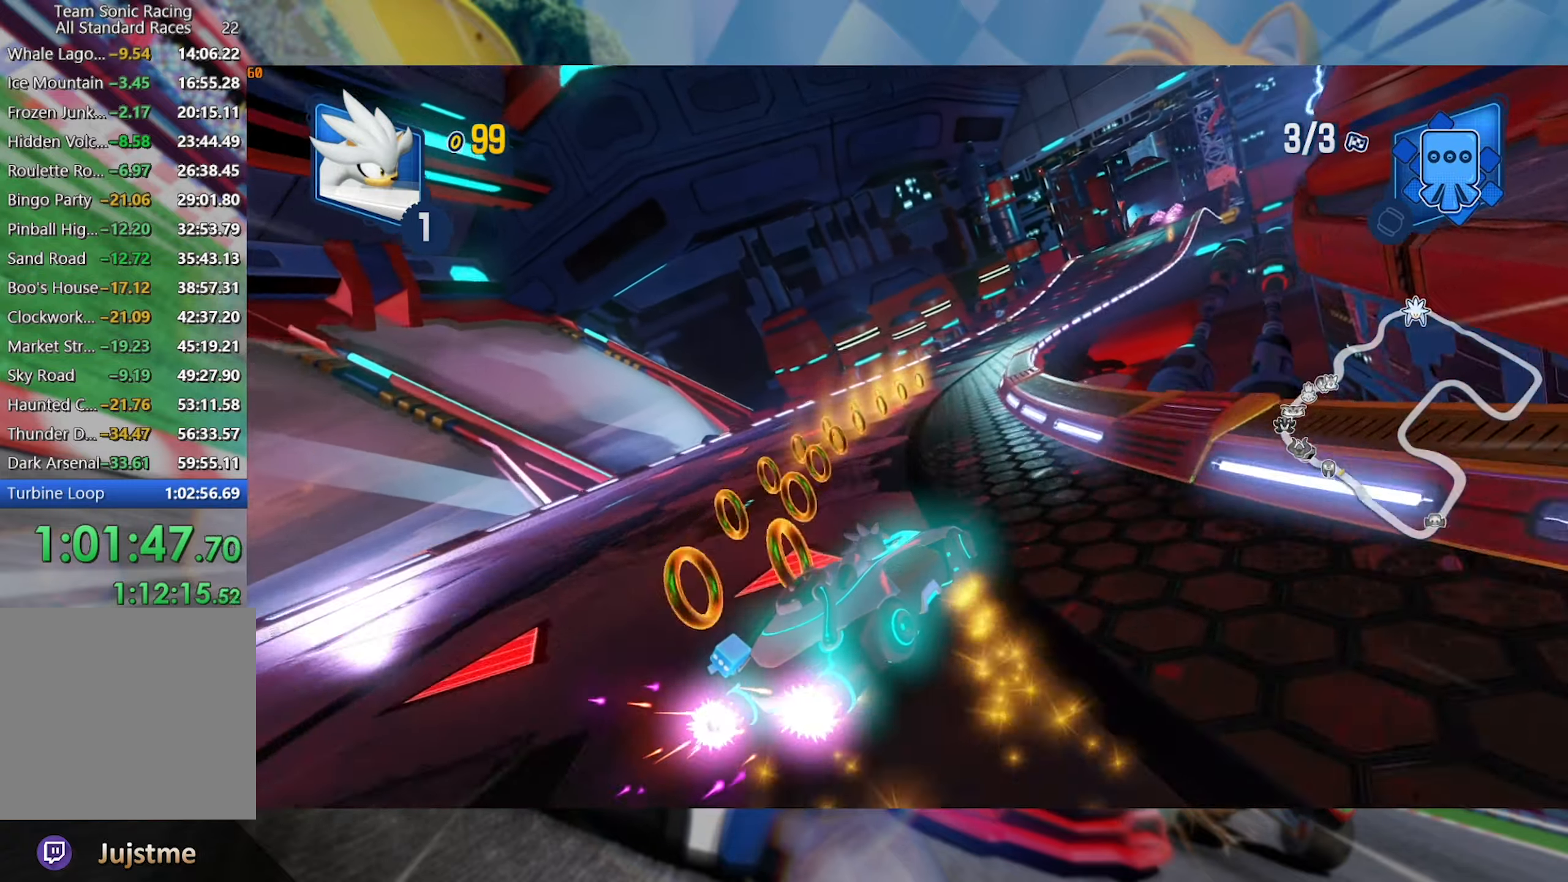
{"dt_ms": 500, "buttons": ["L2", "R2"], "left_stick": "center", "right_stick": "center", "events": [[84, "left_stick", "center"]]}
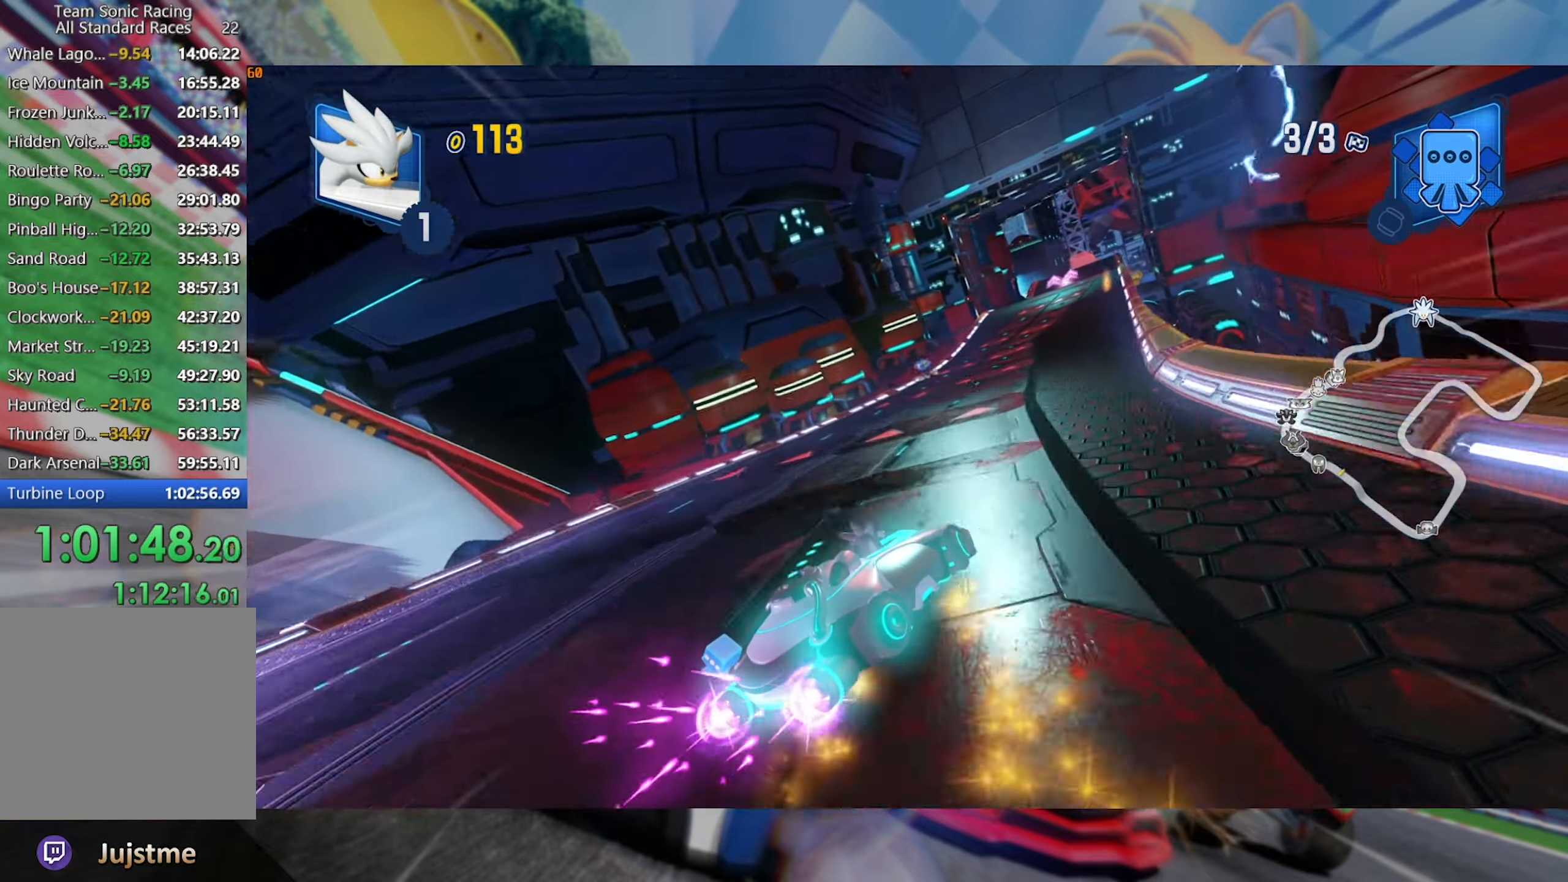
{"dt_ms": 500, "buttons": ["L2", "R2"], "left_stick": "center", "right_stick": "center", "events": [[266, "left_stick", "left"], [383, "left_stick", "center"]]}
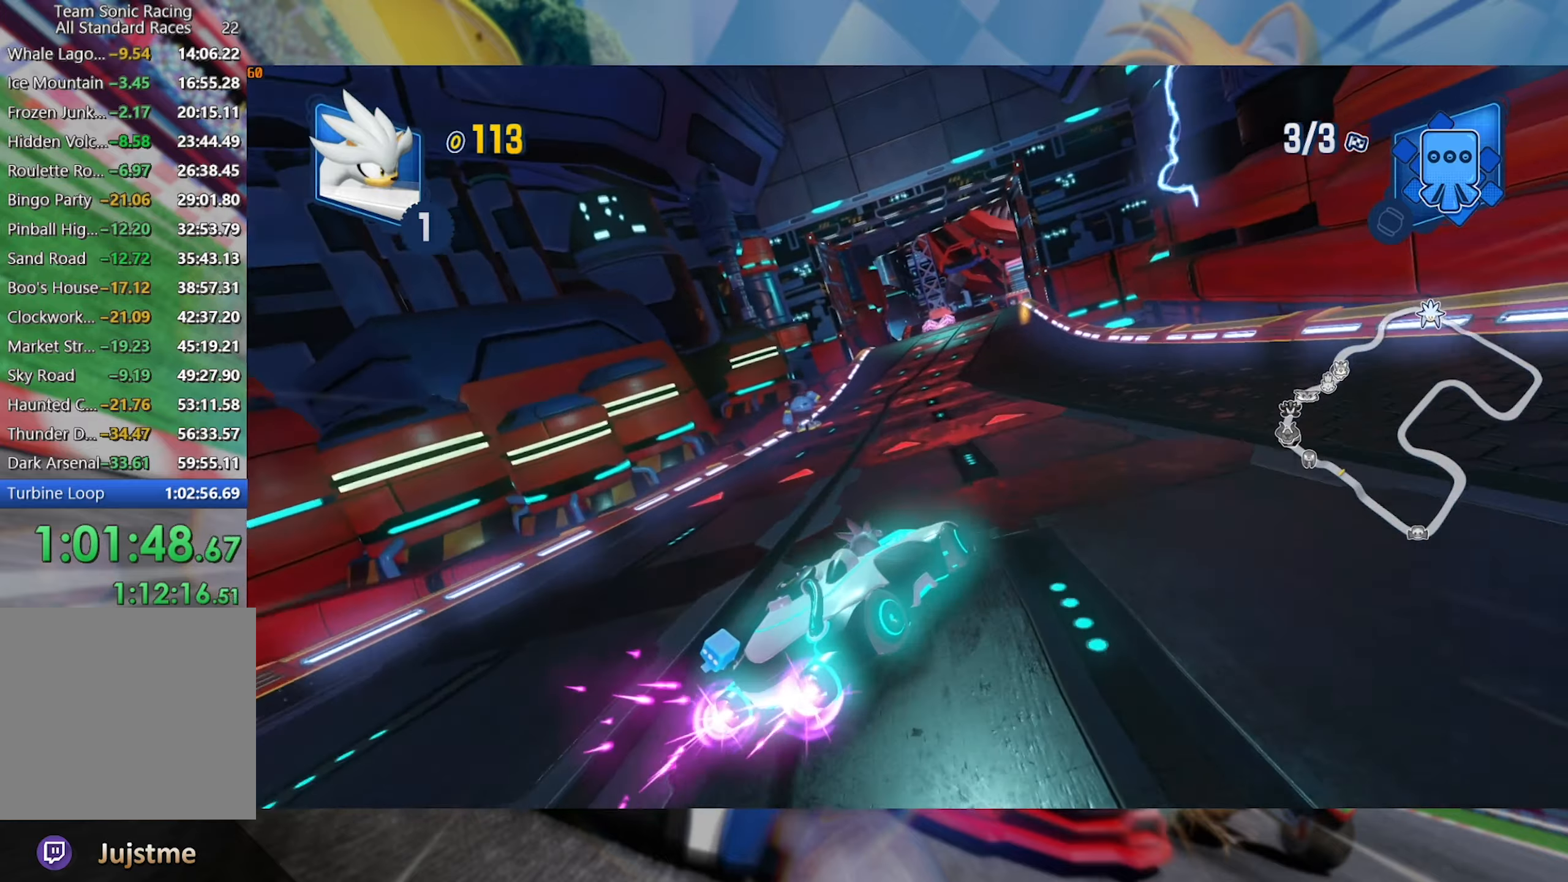
{"dt_ms": 1000, "buttons": ["L2", "R2"], "left_stick": "center", "right_stick": "center", "events": [[33, "left_stick", "left"], [416, "left_stick", "center"], [500, "left_stick", "left"], [700, "left_stick", "center"], [833, "left_stick", "left"], [983, "left_stick", "center"]]}
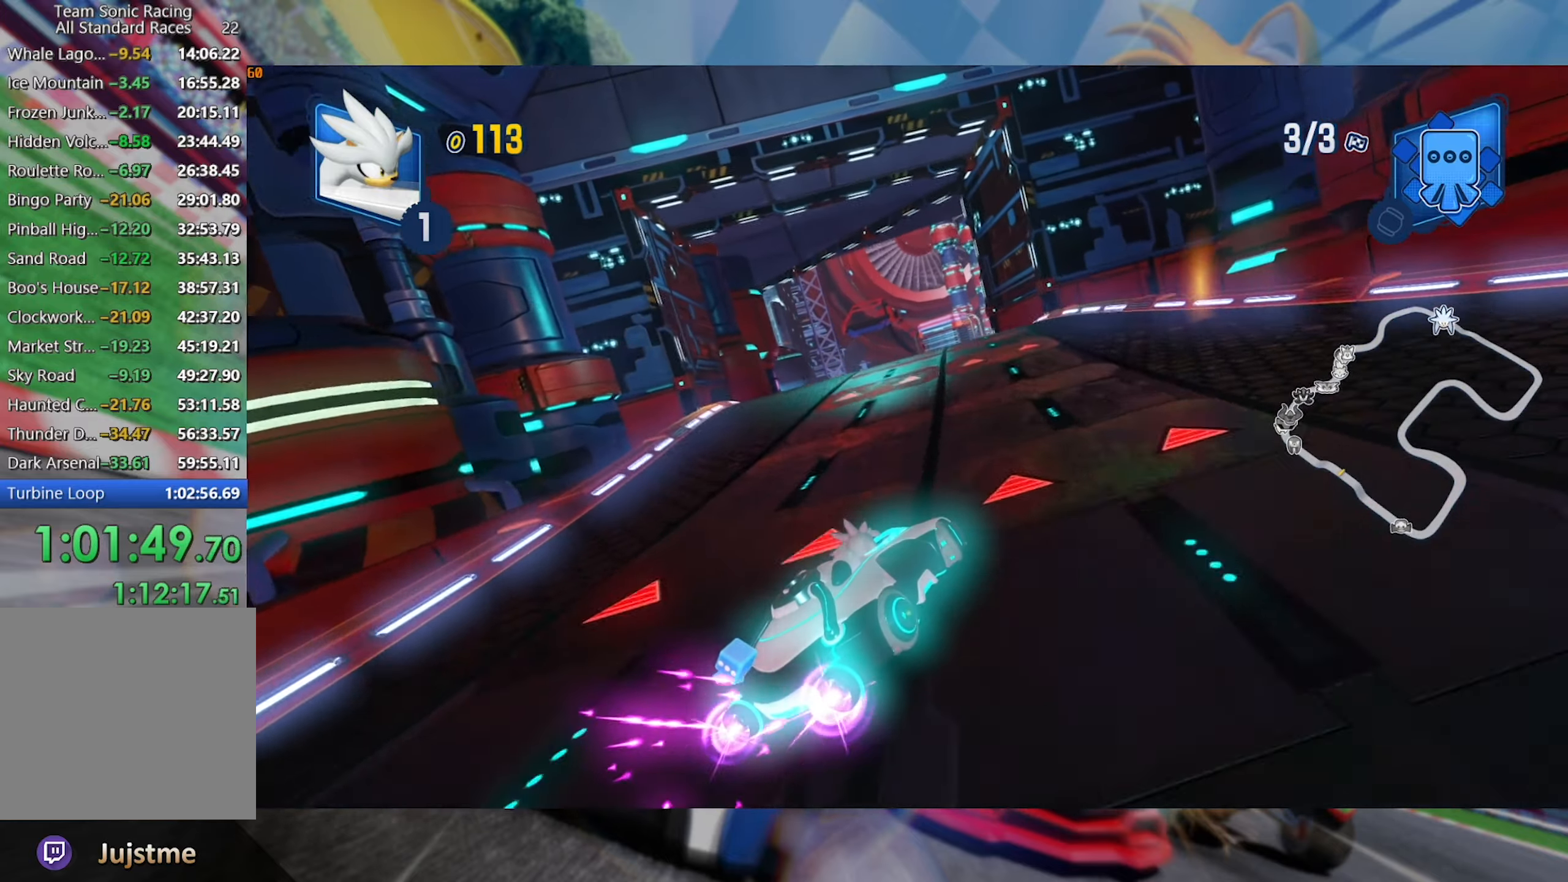
{"dt_ms": 1000, "buttons": ["L2", "R2"], "left_stick": "left", "right_stick": "center", "events": [[466, "left_stick", "right"], [566, "left_stick", "center"], [633, "left_stick", "left"], [633, "right_stick", "left"], [966, "right_stick", "center"]]}
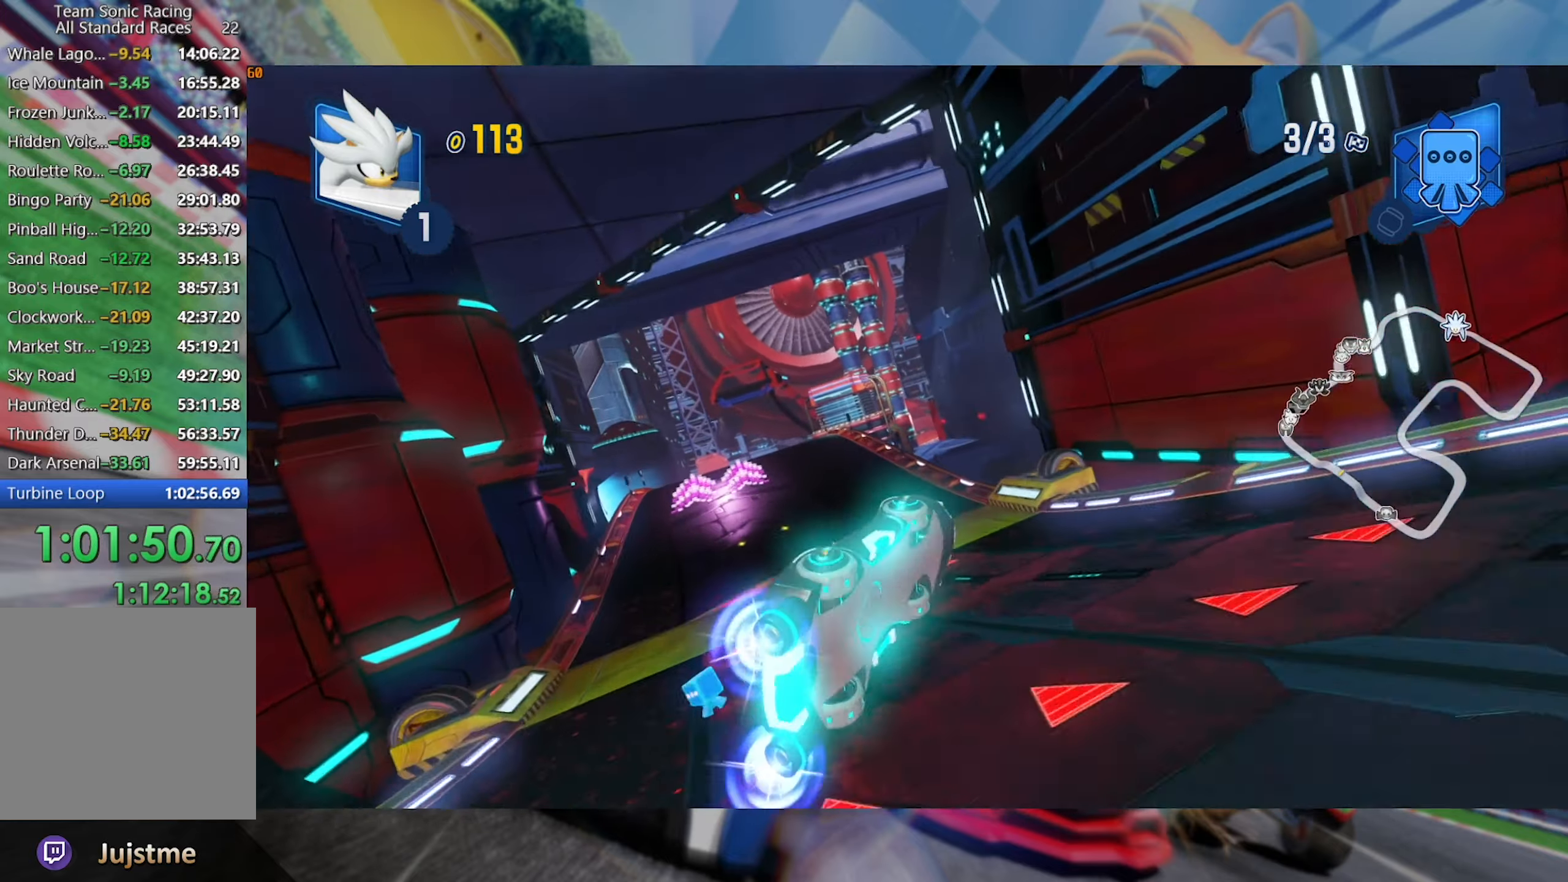
{"dt_ms": 500, "buttons": ["R2"], "left_stick": "left", "right_stick": "center", "events": [[450, "L2", "up"]]}
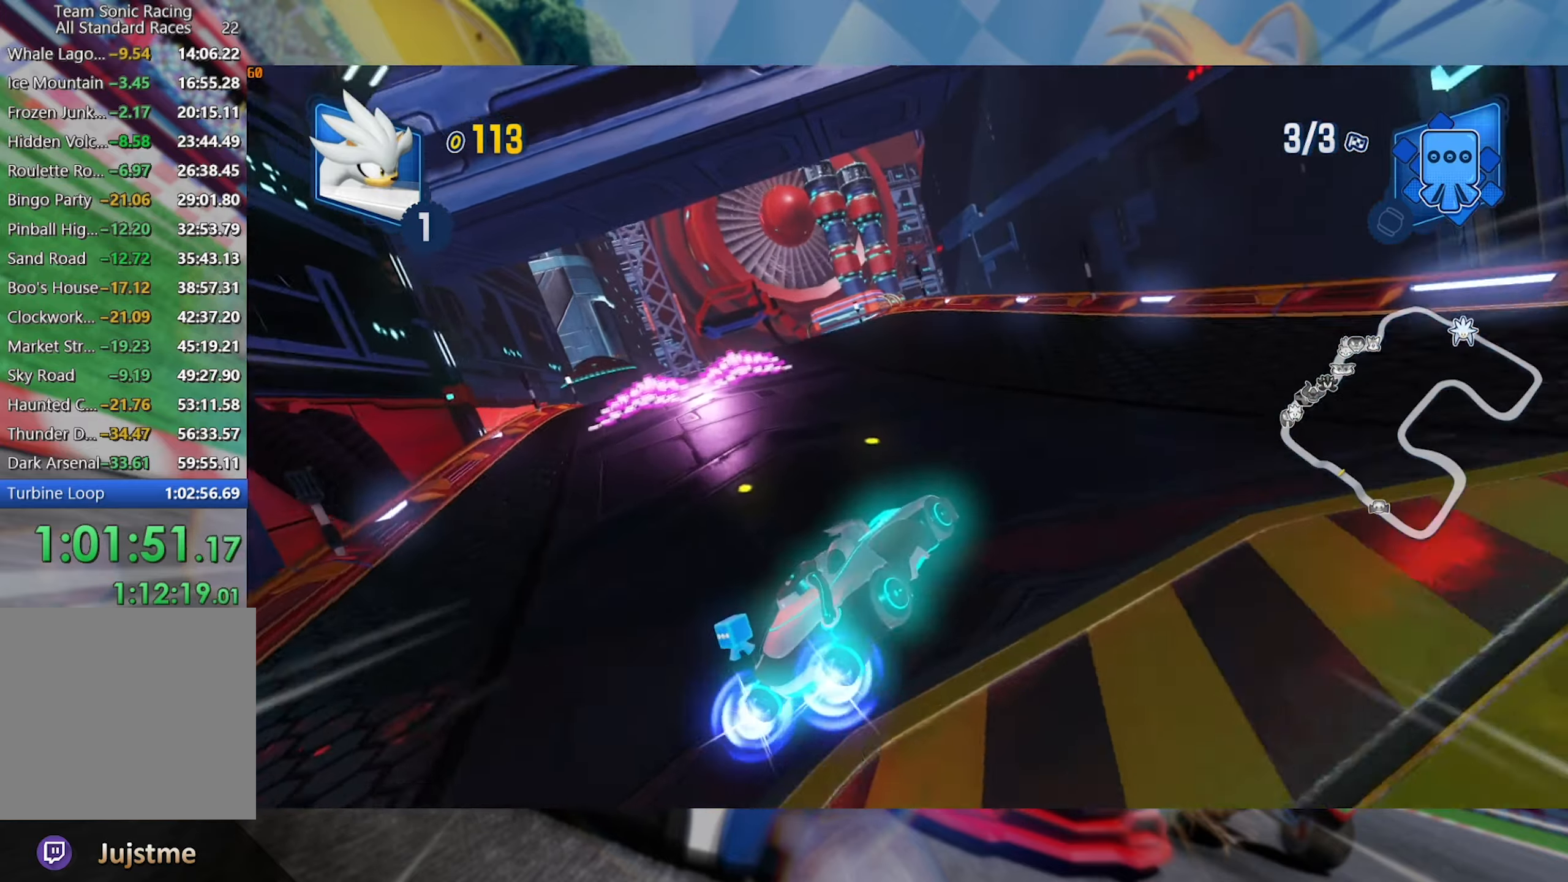
{"dt_ms": 500, "buttons": ["R2"], "left_stick": "right", "right_stick": "center", "events": [[200, "left_stick", "center"], [466, "left_stick", "right"]]}
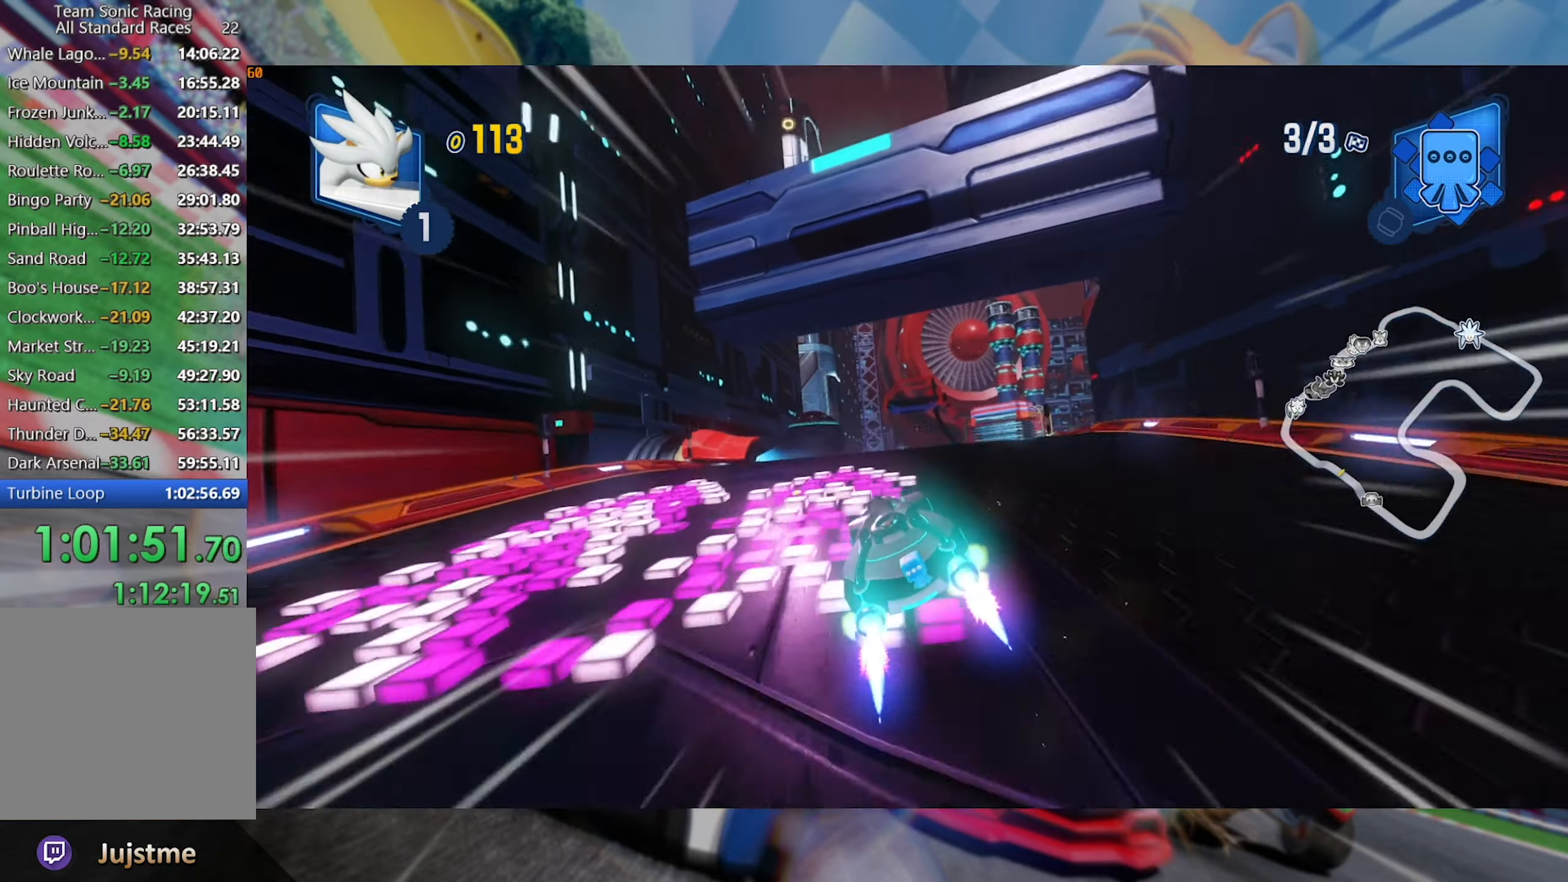
{"dt_ms": 500, "buttons": ["R2"], "left_stick": "right", "right_stick": "center", "events": [[200, "right_stick", "up"], [433, "right_stick", "center"]]}
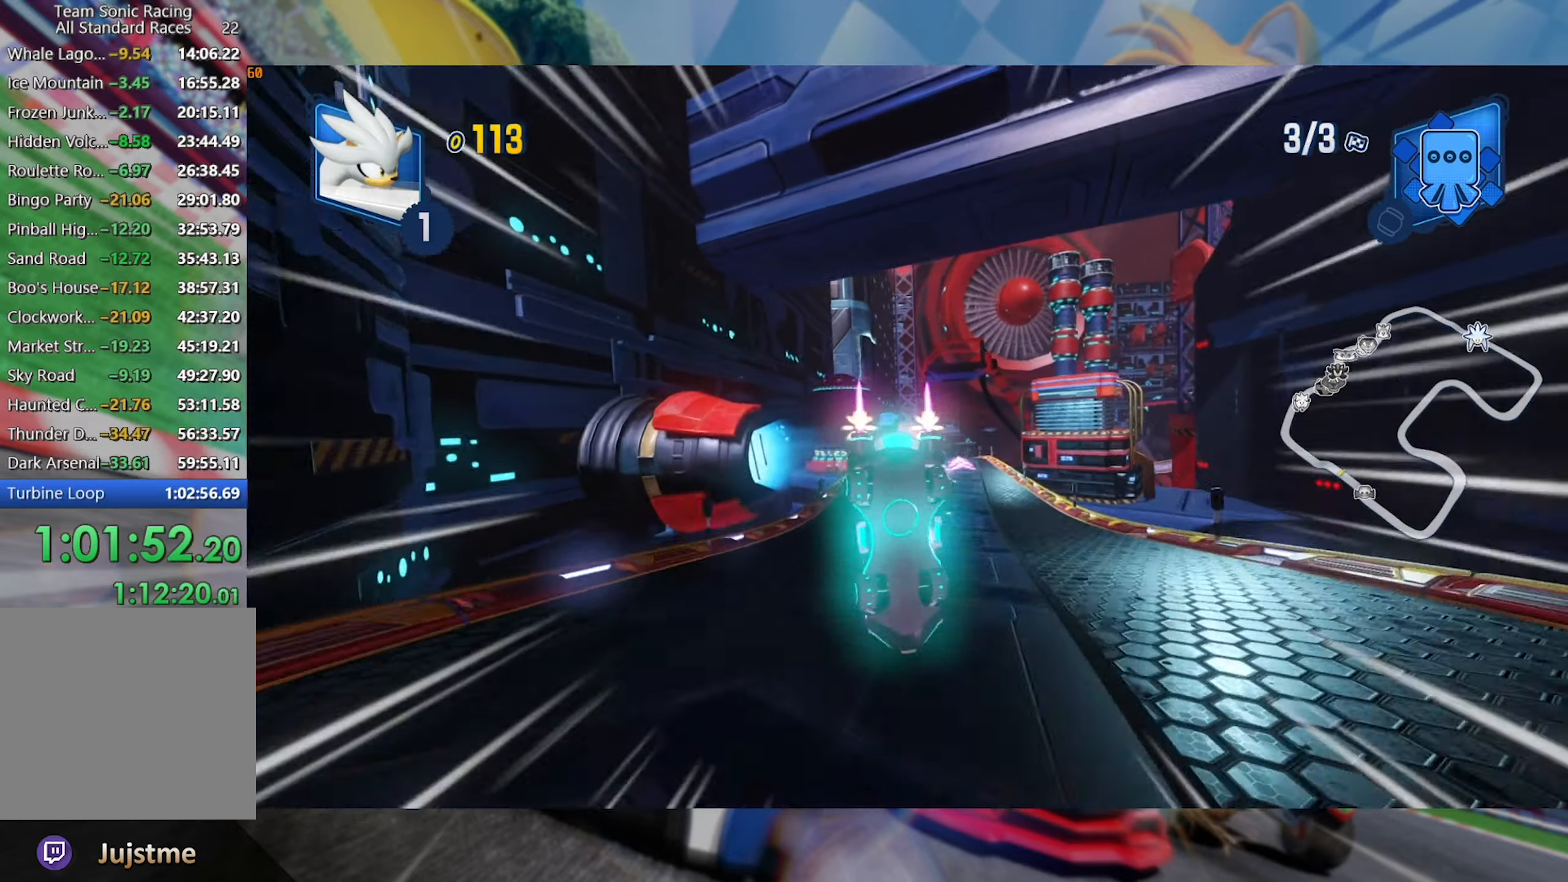
{"dt_ms": 500, "buttons": ["R2"], "left_stick": "right", "right_stick": "center", "events": [[16, "right_stick", "up"], [216, "right_stick", "center"]]}
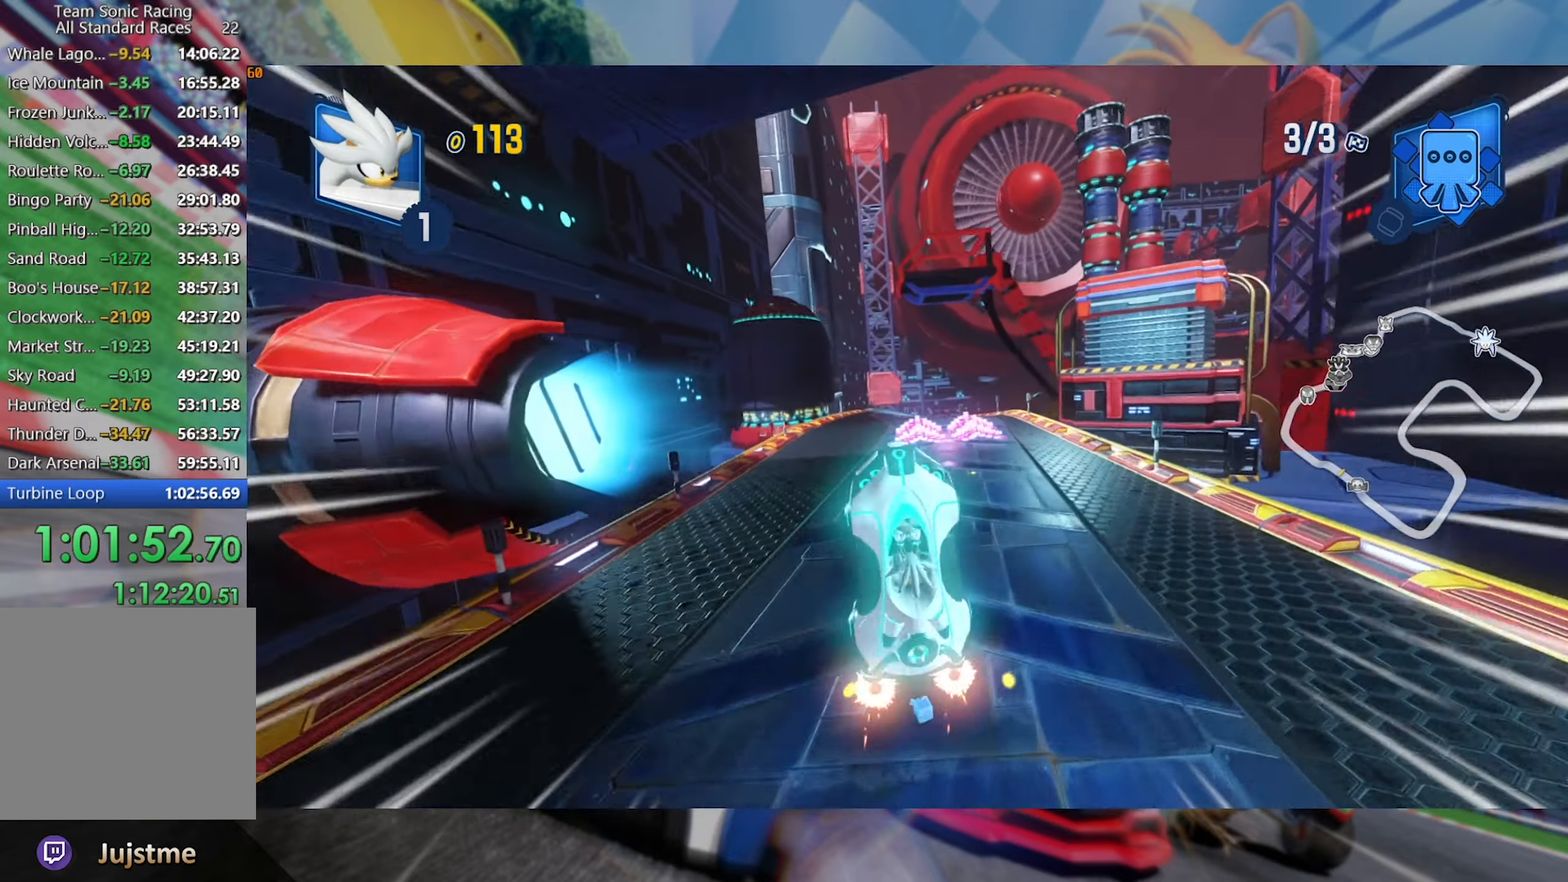
{"dt_ms": 500, "buttons": ["R2"], "left_stick": "center", "right_stick": "center", "events": [[83, "left_stick", "center"]]}
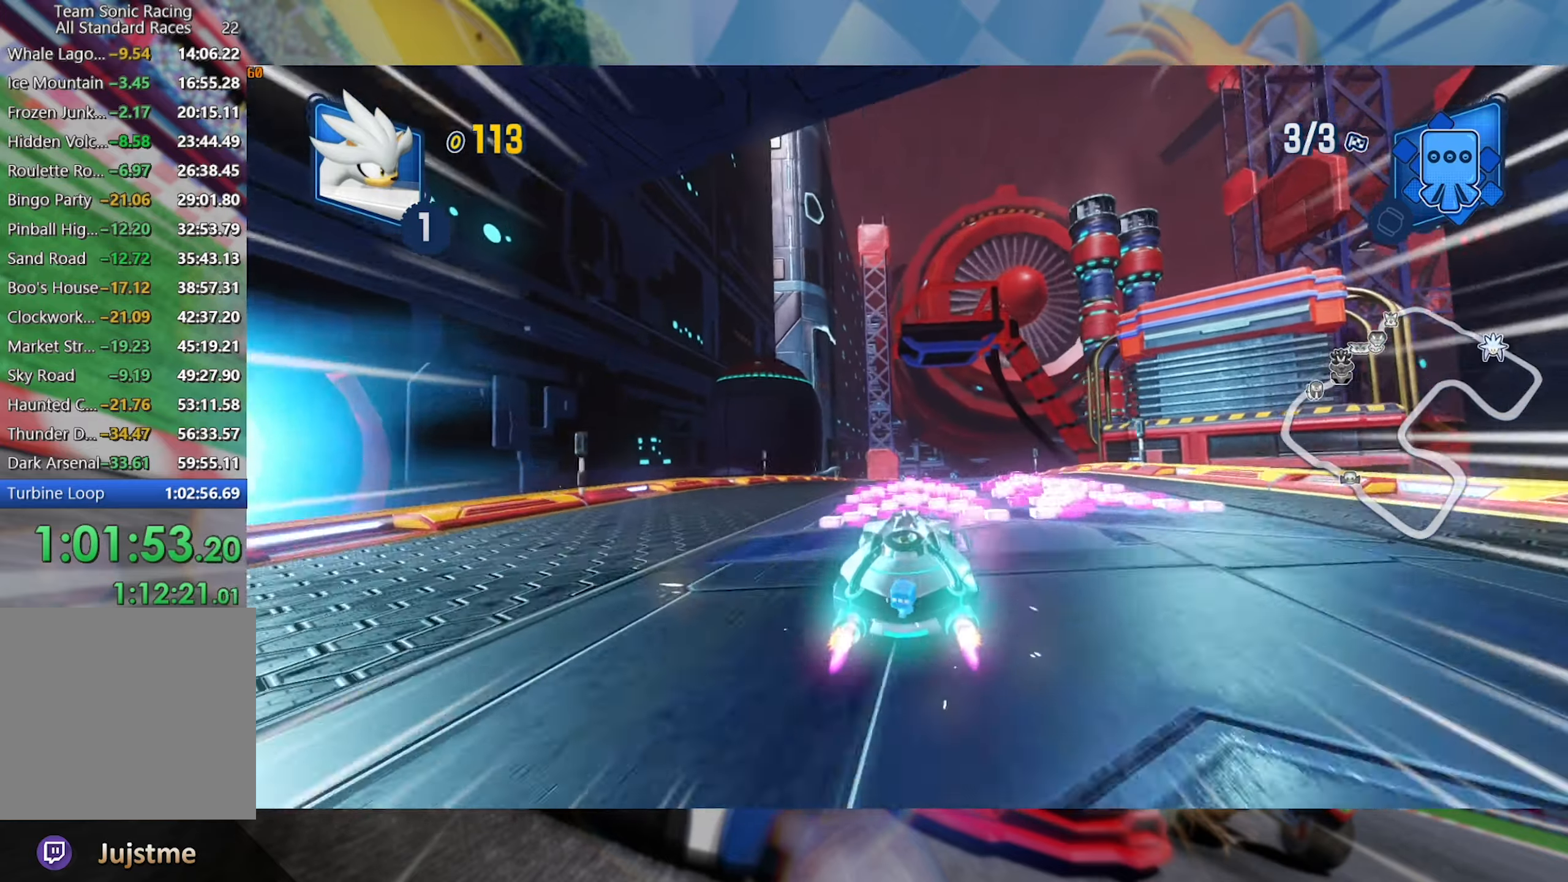
{"dt_ms": 500, "buttons": ["R2"], "left_stick": "left", "right_stick": "center", "events": [[317, "left_stick", "left"]]}